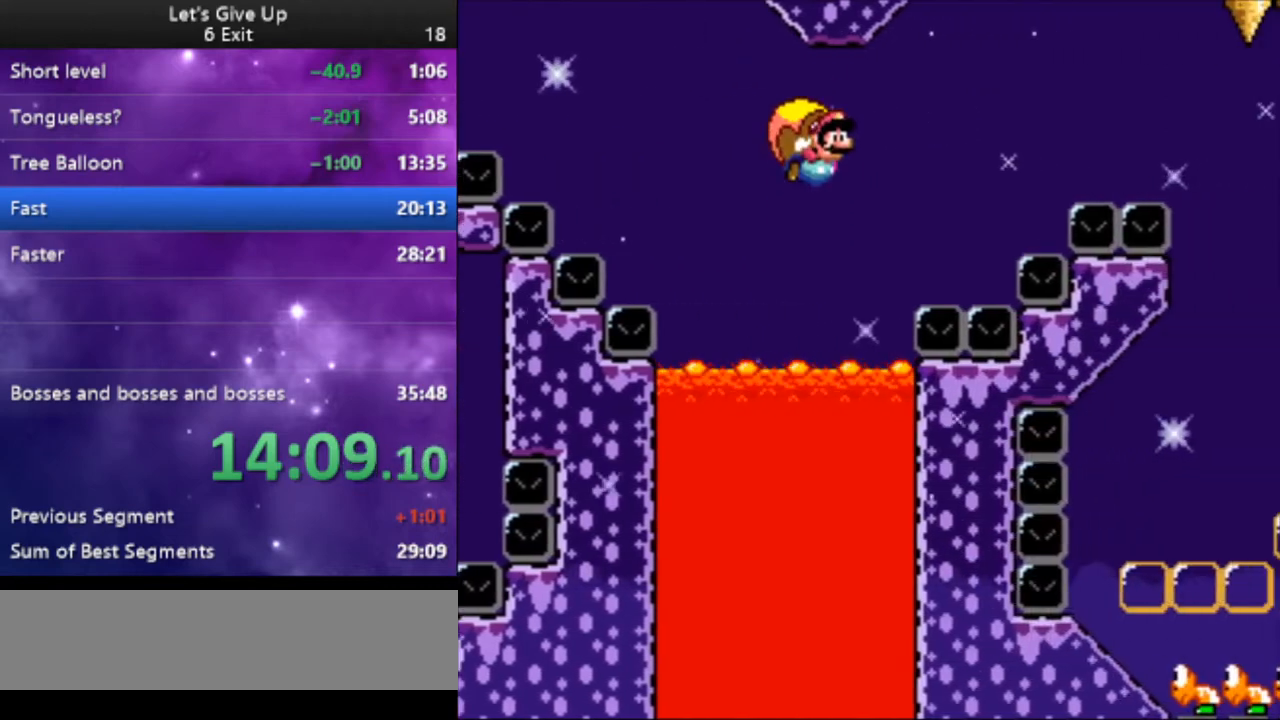
Gameplay with a controller (Nintendo layout); each line is a JSON object with the inputs held at the frame after it. "events" lists button and stick changes between this image and that frame as [ms after this image, input, new state], when the widget could be followed in between. Not read: L3 R3.
{"buttons": ["Y"], "events": [[33, "X", "down"], [133, "X", "up"]]}
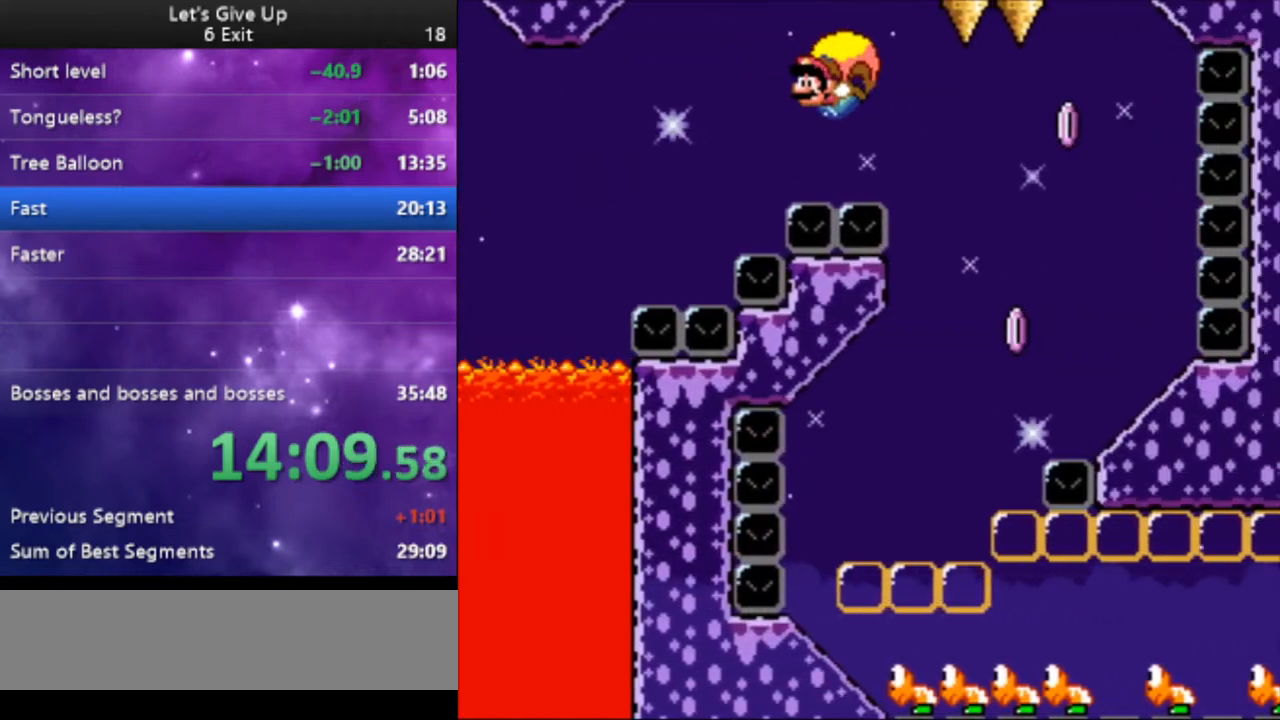
{"buttons": ["Y"], "events": [[167, "DPAD_LEFT", "down"], [300, "X", "down"], [400, "DPAD_LEFT", "up"], [400, "X", "up"]]}
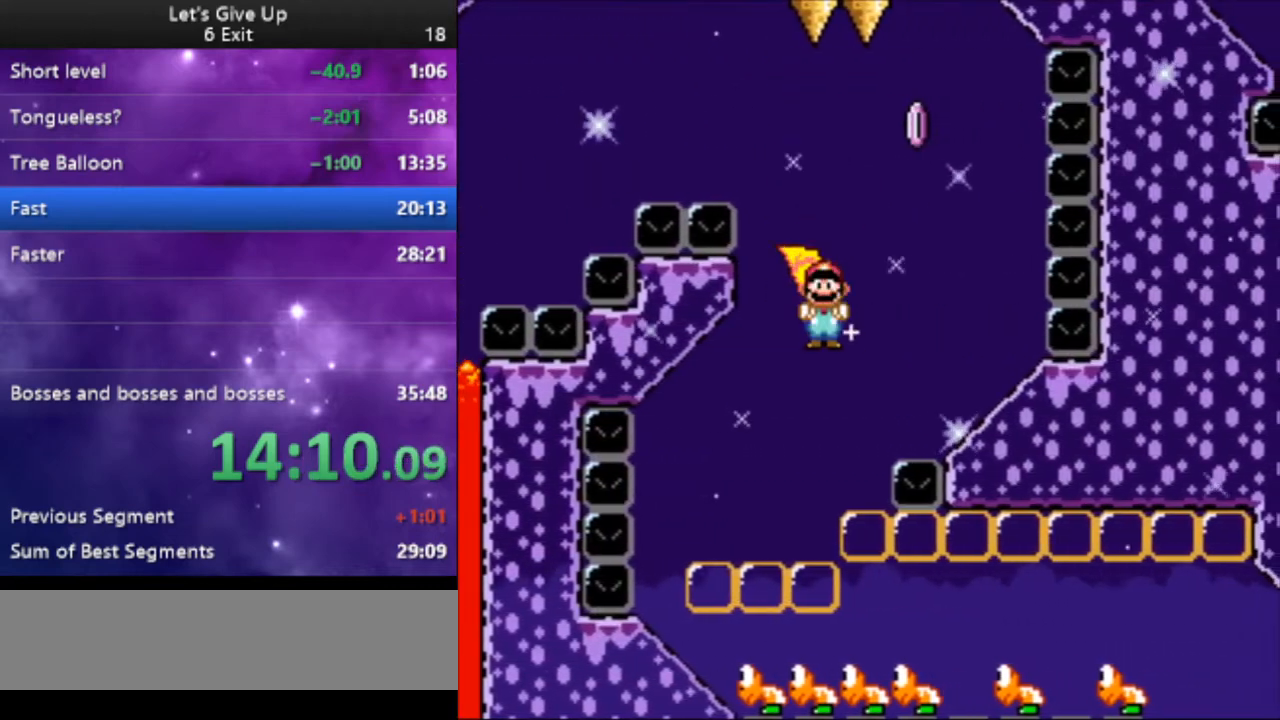
{"buttons": ["Y", "DPAD_RIGHT"], "events": [[133, "DPAD_RIGHT", "down"]]}
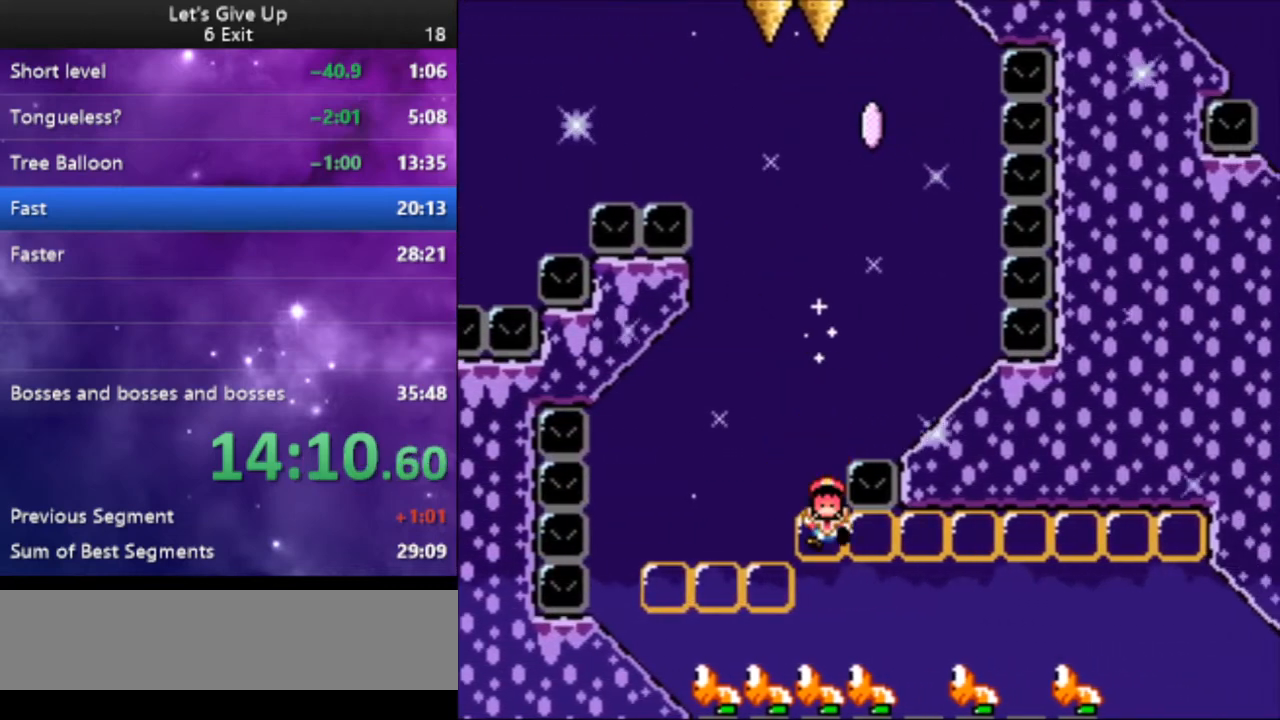
{"buttons": ["Y"], "events": [[133, "B", "down"], [167, "DPAD_RIGHT", "up"], [267, "B", "up"], [333, "B", "down"], [467, "B", "up"]]}
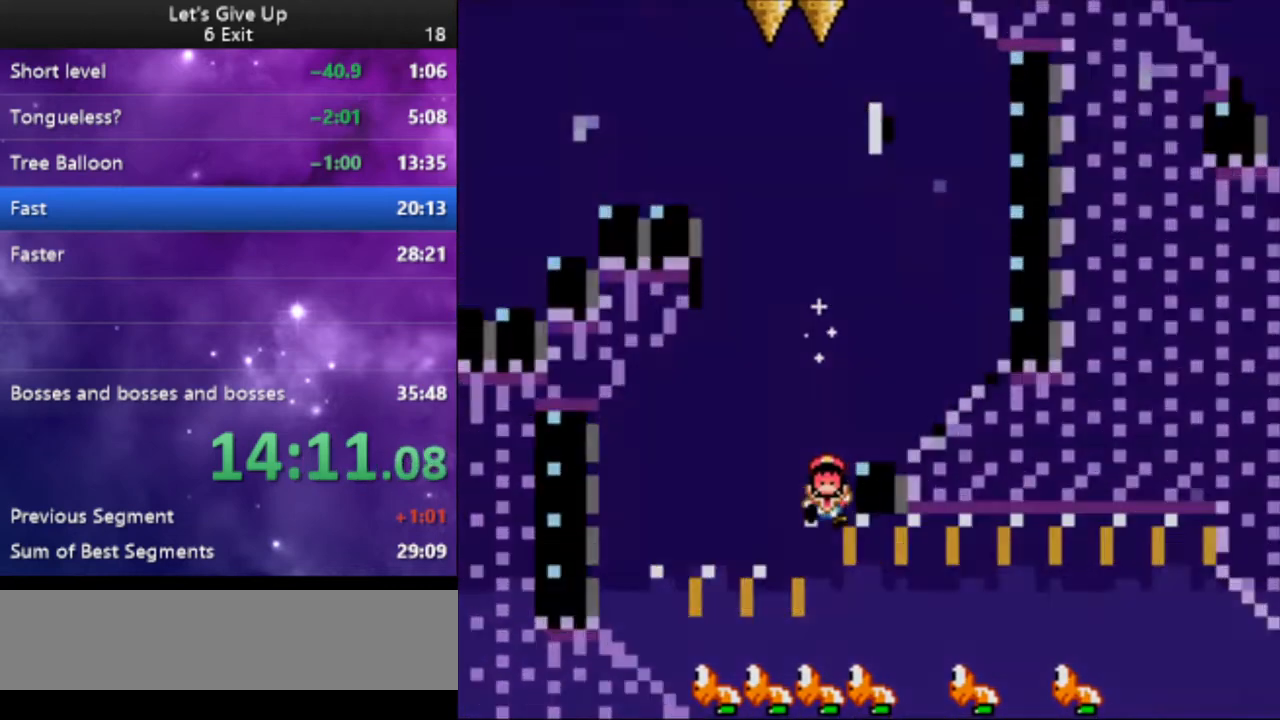
{"buttons": ["Y"], "events": []}
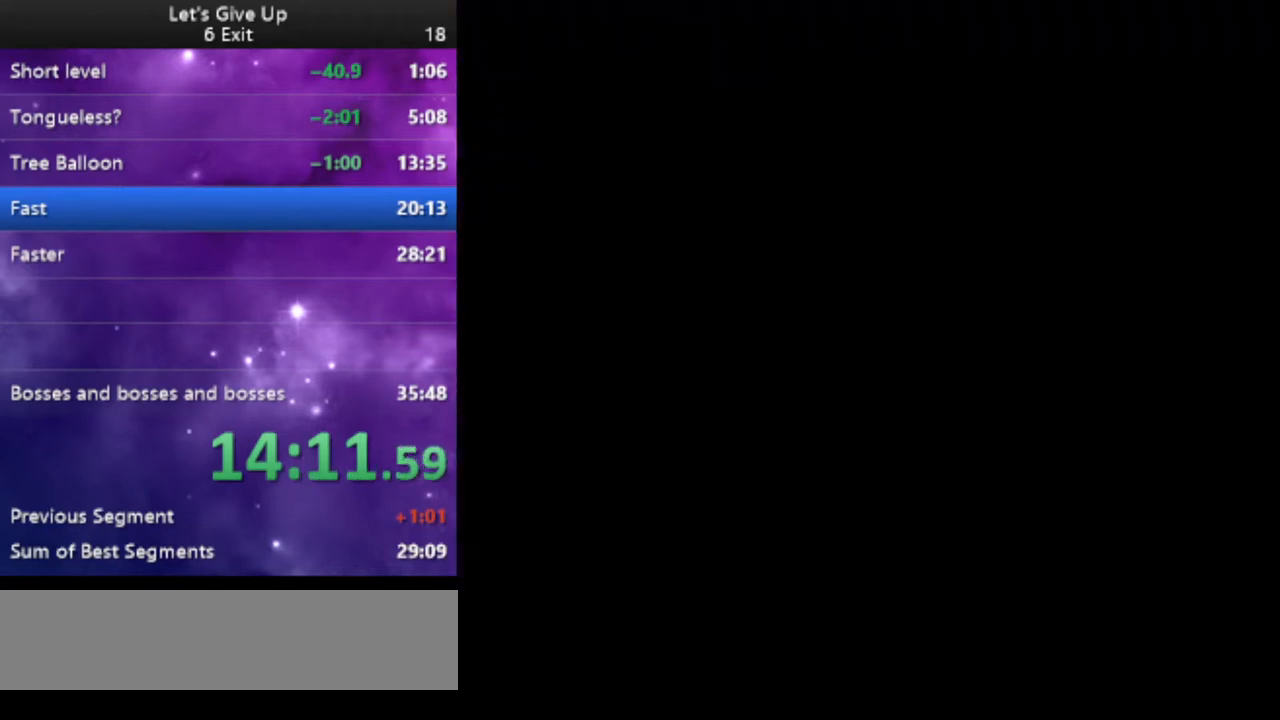
{"buttons": ["Y", "DPAD_RIGHT"], "events": [[67, "DPAD_RIGHT", "down"]]}
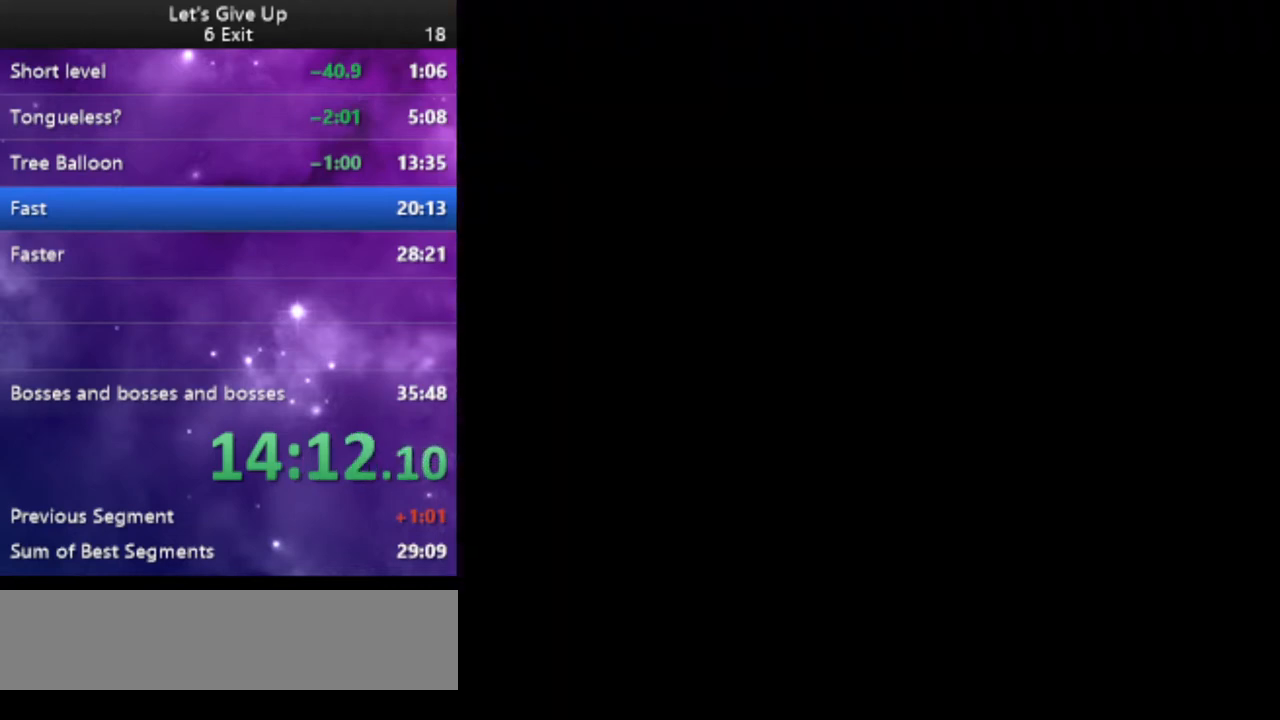
{"buttons": ["Y", "DPAD_RIGHT"], "events": []}
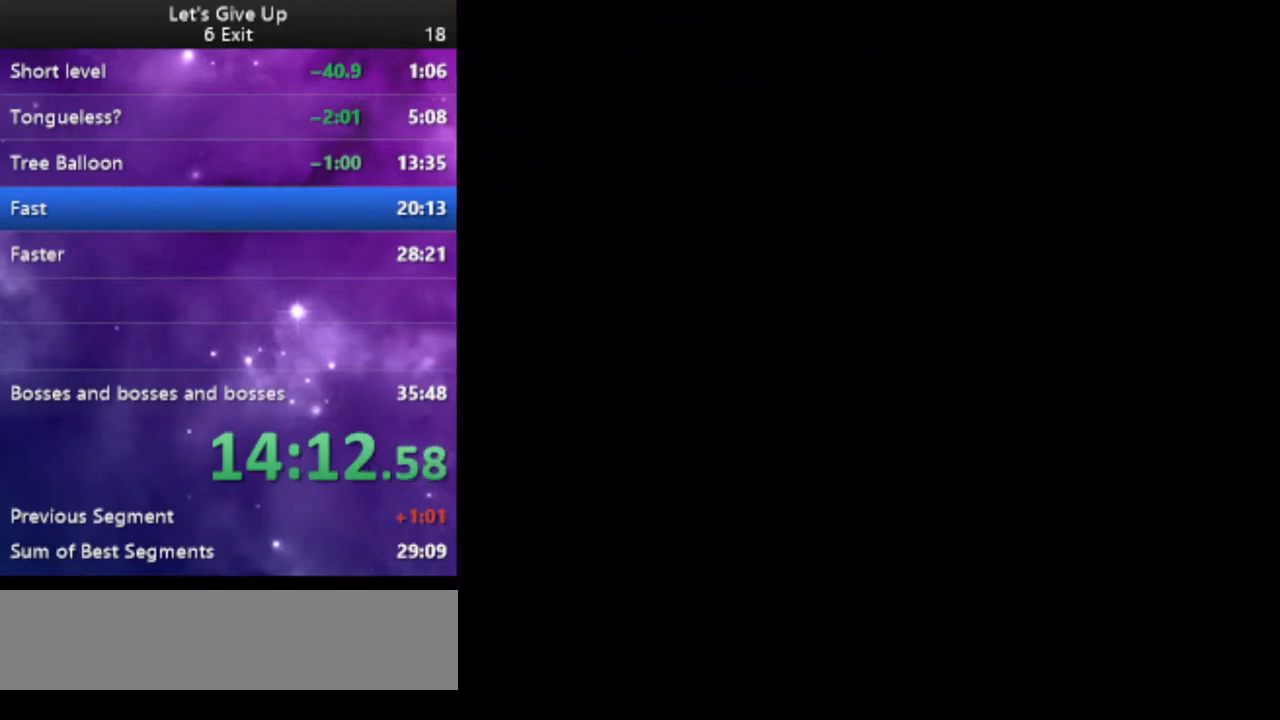
{"buttons": ["Y", "DPAD_RIGHT"], "events": []}
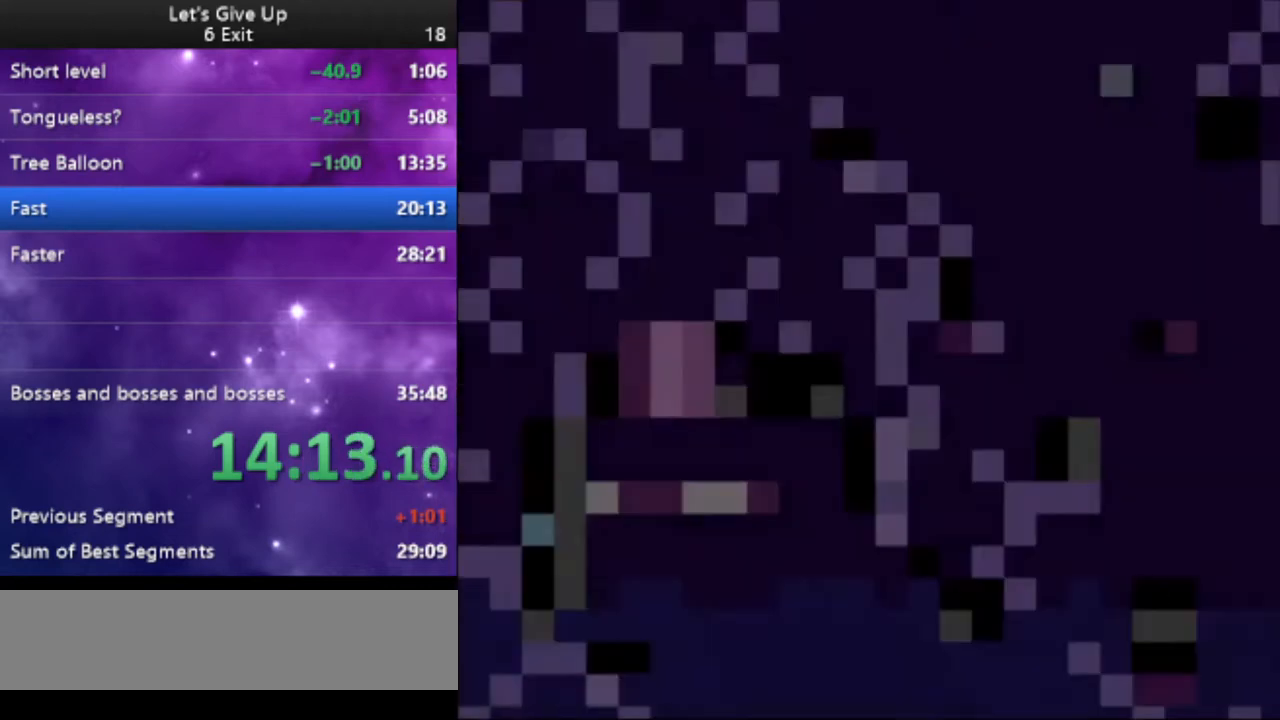
{"buttons": ["Y", "DPAD_RIGHT"], "events": []}
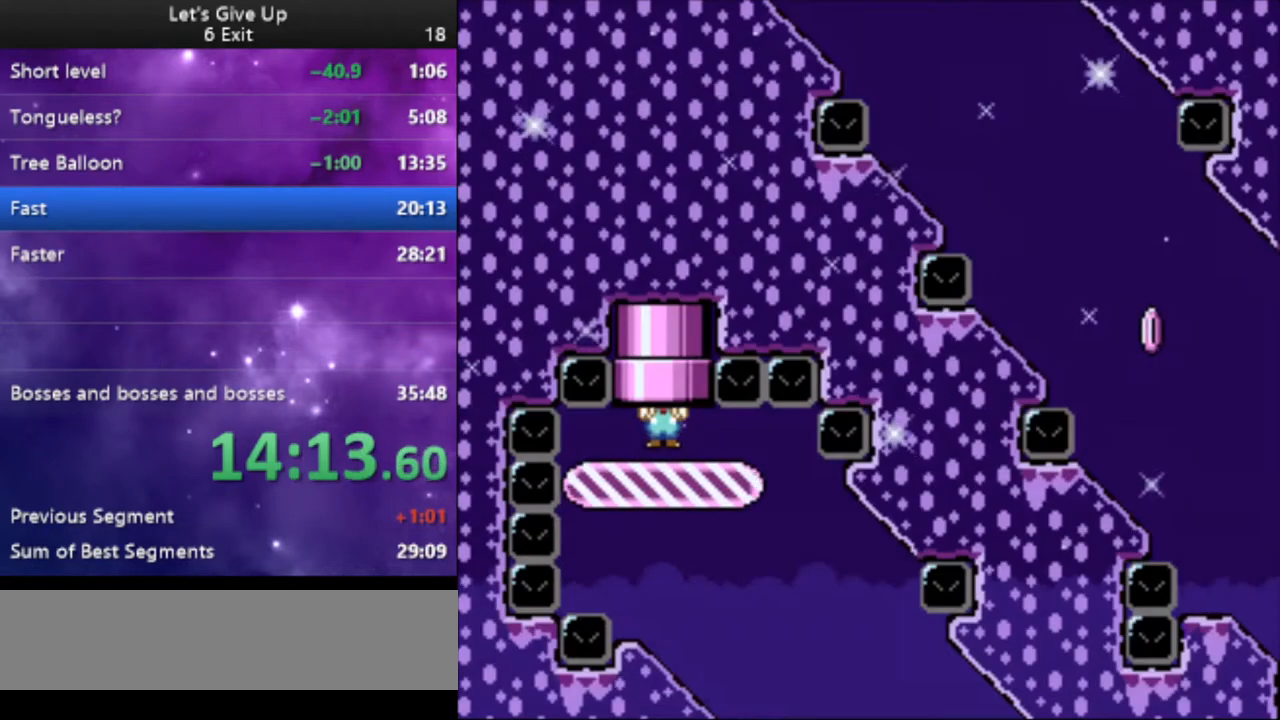
{"buttons": ["Y", "DPAD_RIGHT"], "events": []}
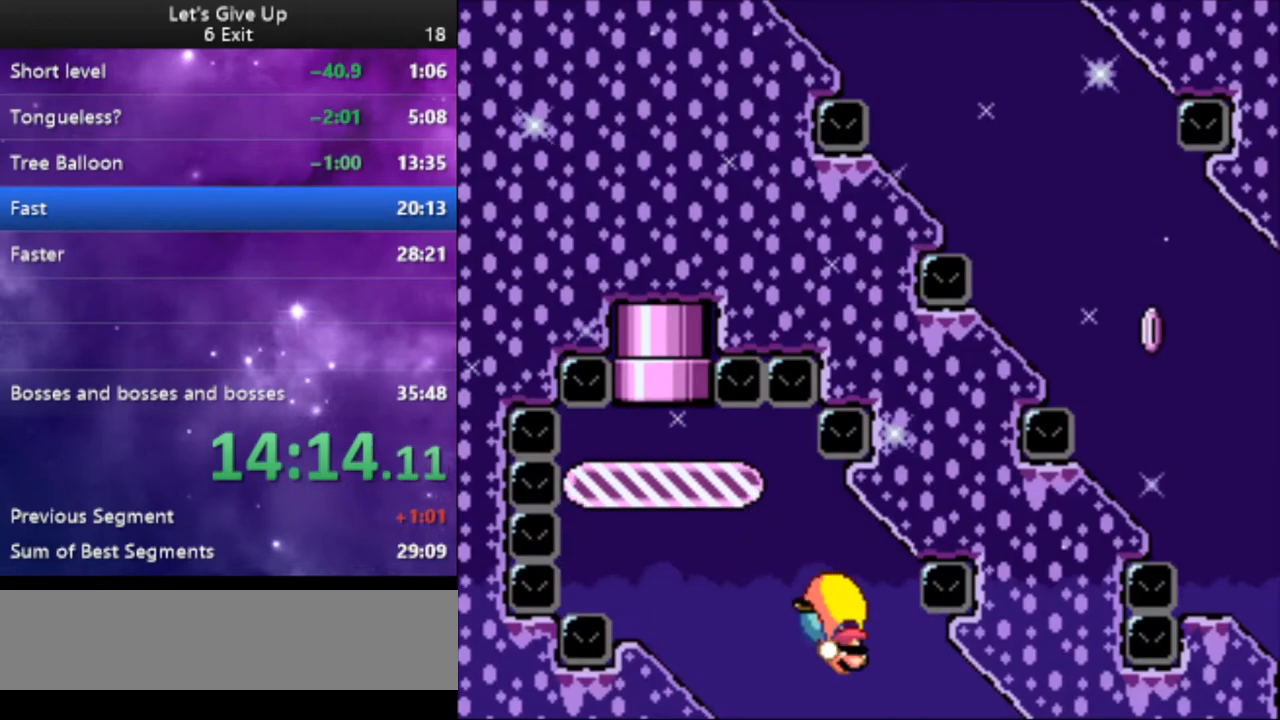
{"buttons": ["X", "Y", "DPAD_RIGHT"], "events": [[500, "X", "down"]]}
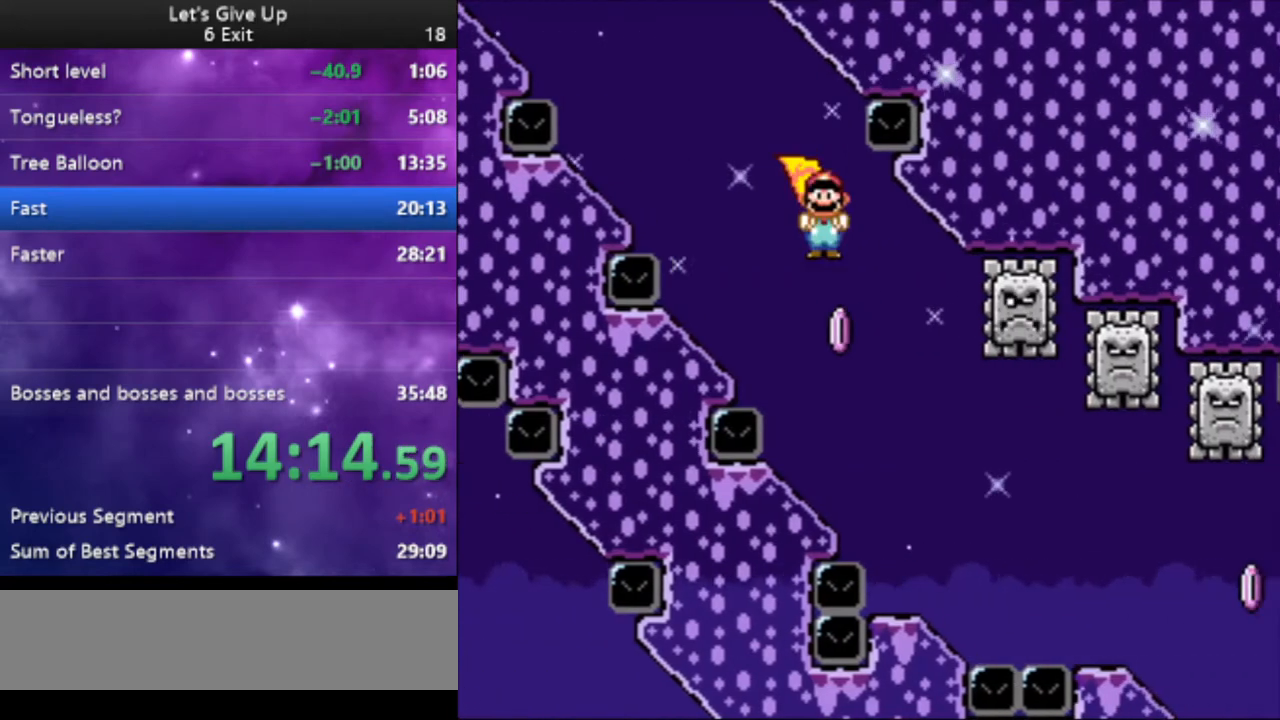
{"buttons": ["Y", "DPAD_RIGHT"], "events": [[100, "X", "up"]]}
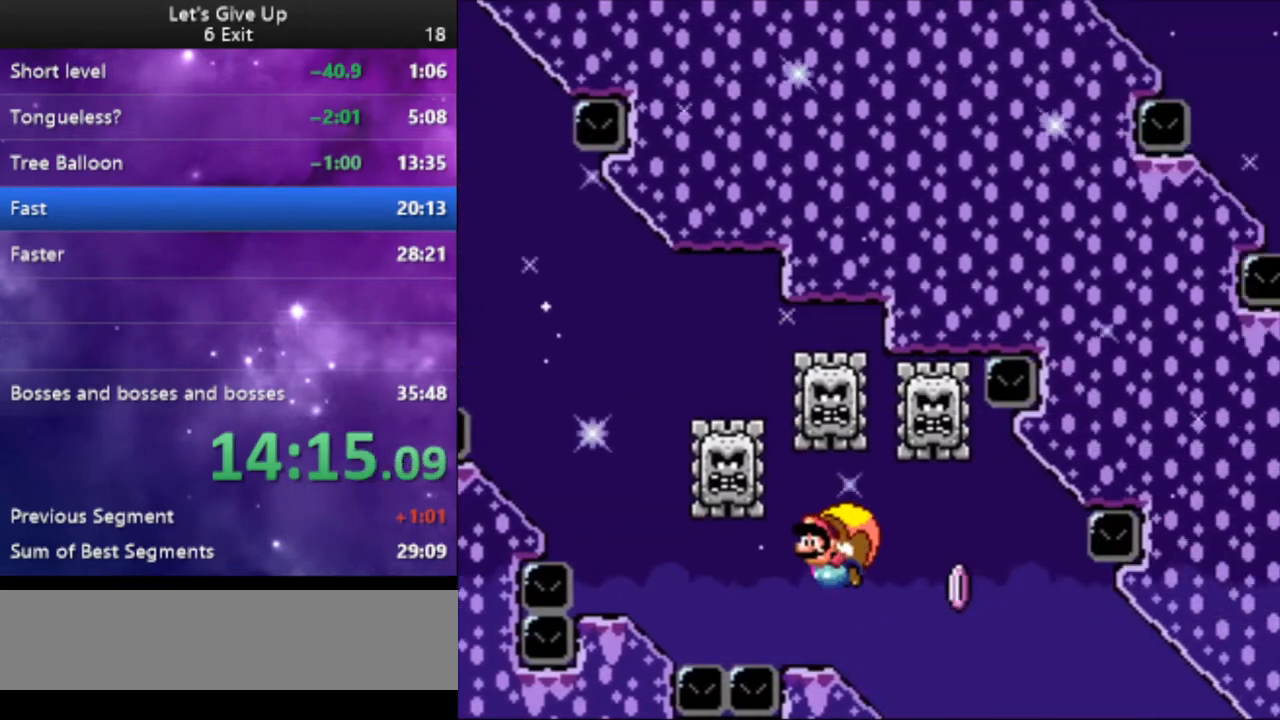
{"buttons": ["Y", "DPAD_RIGHT"], "events": [[33, "X", "down"], [133, "X", "up"]]}
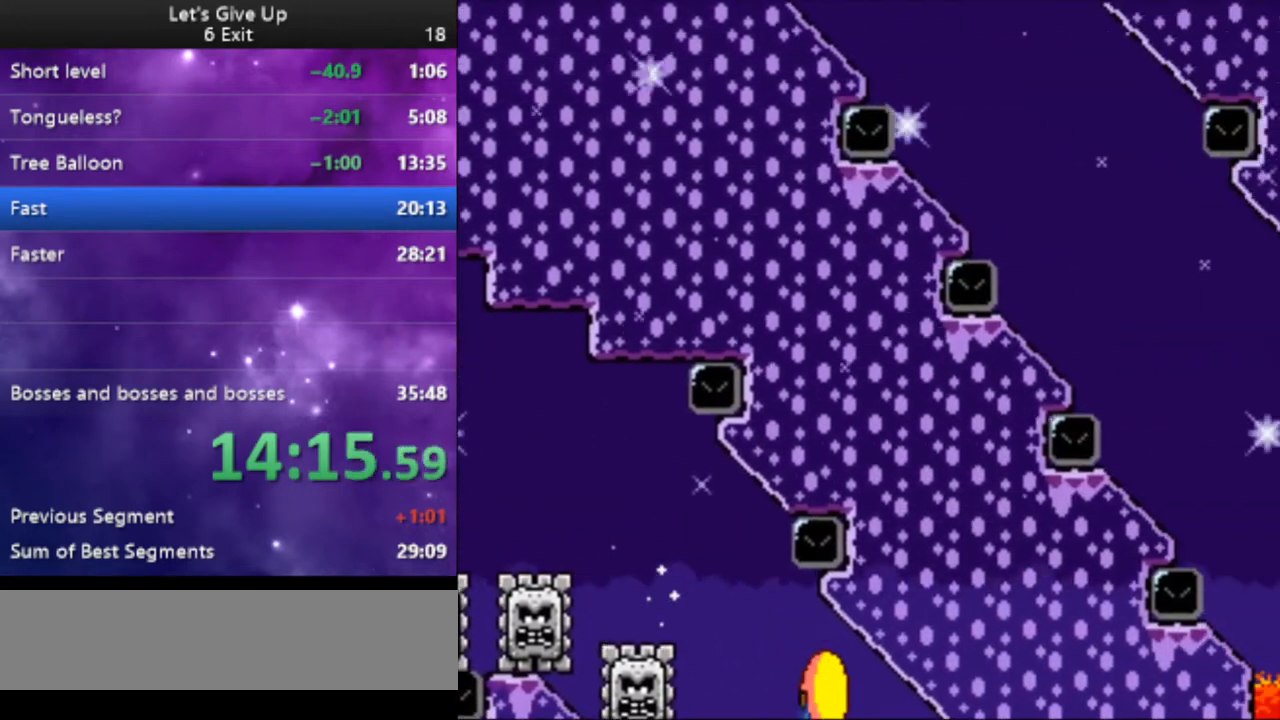
{"buttons": ["Y"], "events": [[467, "DPAD_RIGHT", "up"]]}
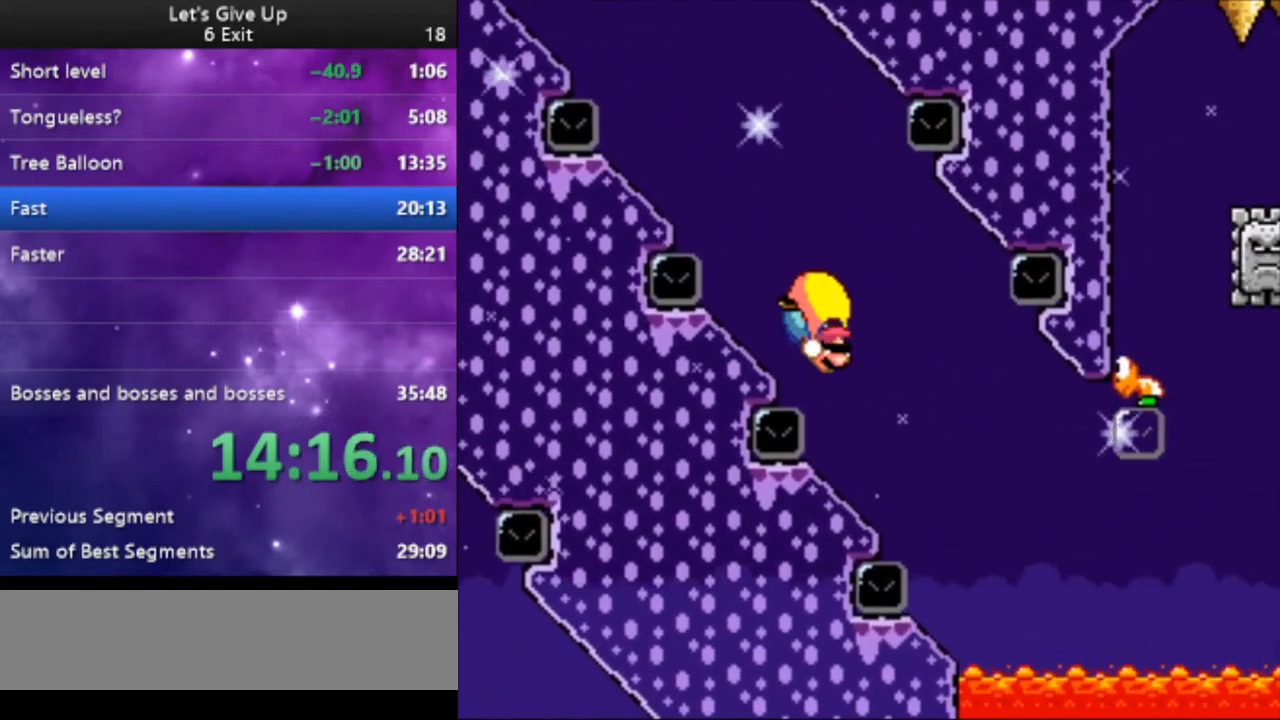
{"buttons": ["Y", "DPAD_LEFT"], "events": [[467, "DPAD_LEFT", "down"]]}
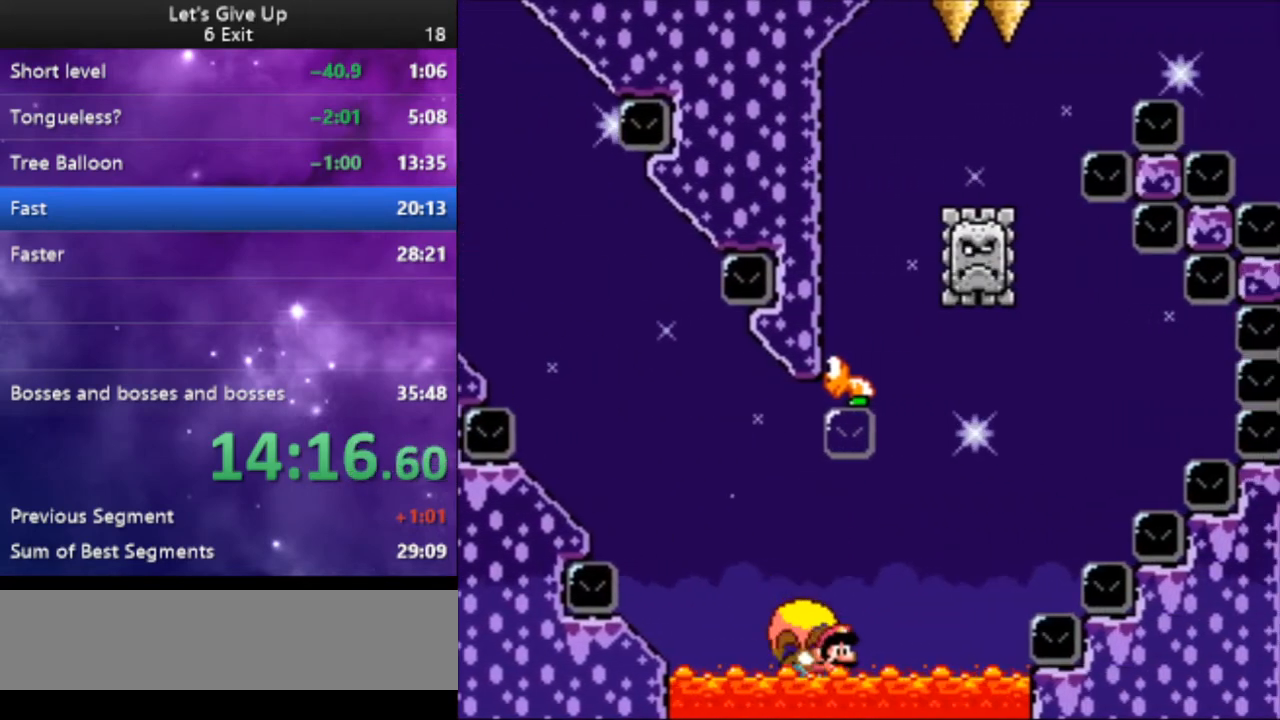
{"buttons": ["B", "Y", "DPAD_LEFT"], "events": [[133, "DPAD_LEFT", "up"], [267, "X", "down"], [367, "DPAD_LEFT", "down"], [467, "B", "down"], [467, "X", "up"]]}
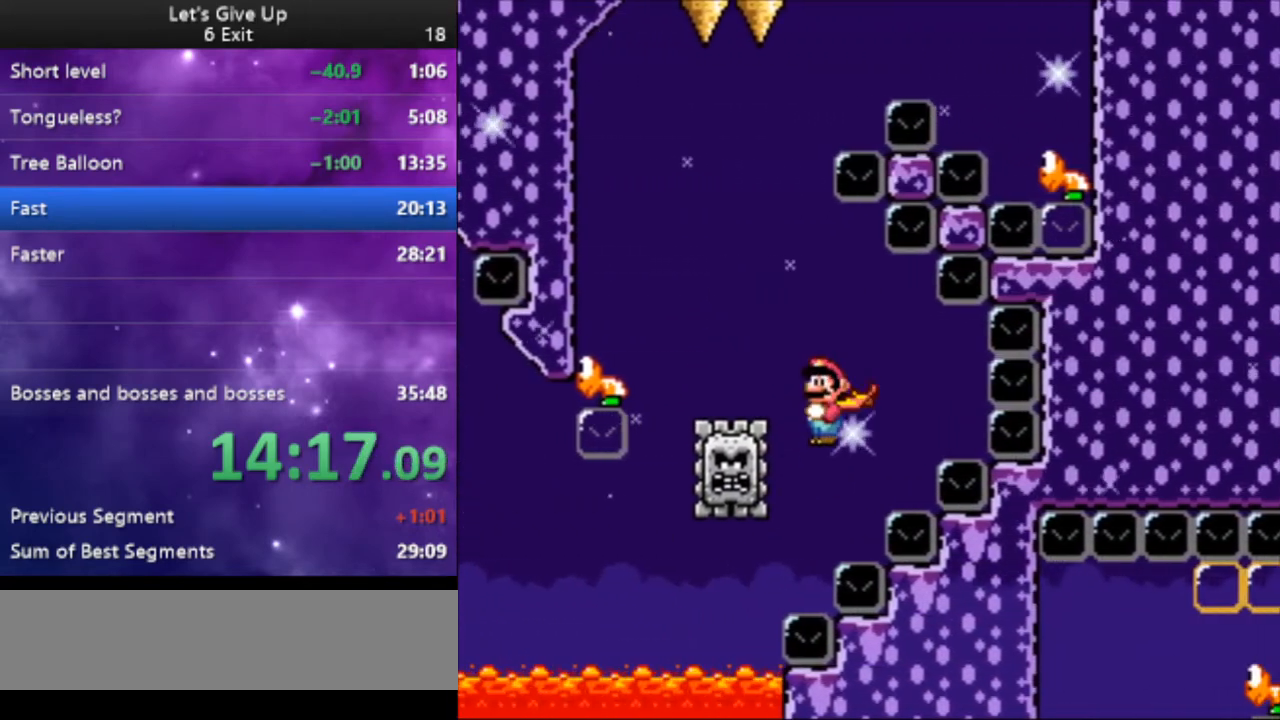
{"buttons": ["B", "Y"], "events": [[367, "DPAD_LEFT", "up"]]}
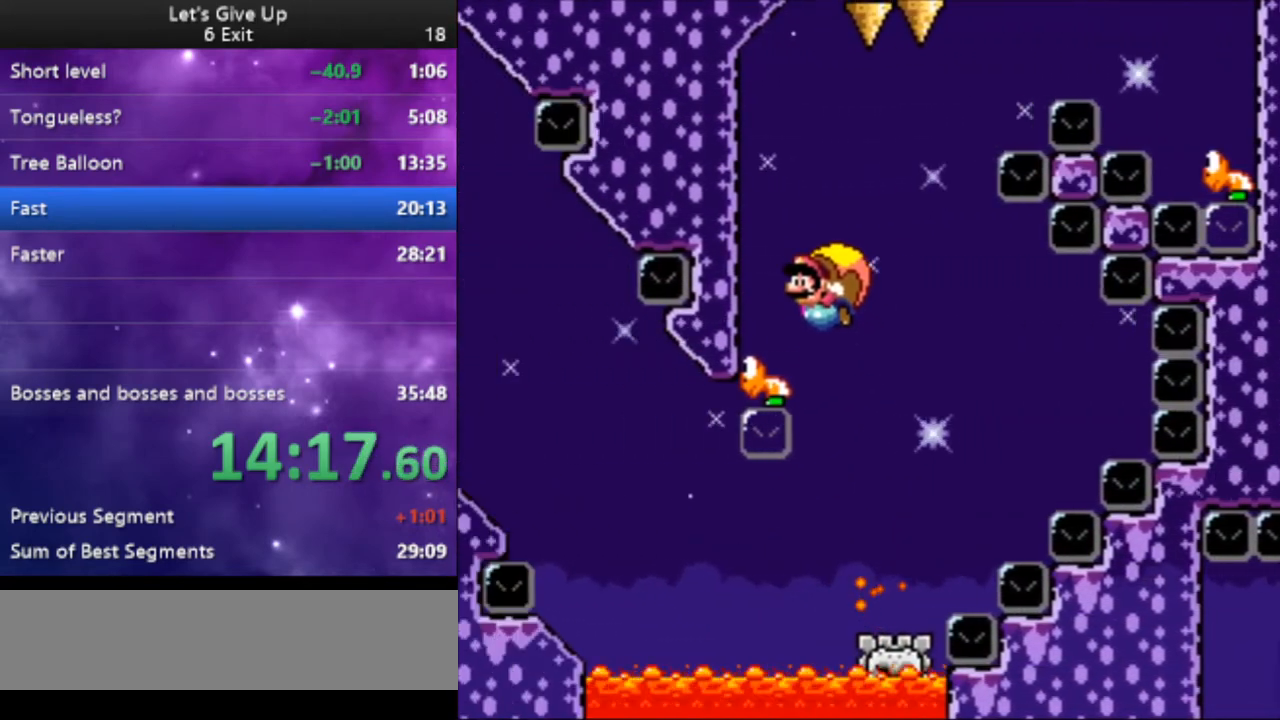
{"buttons": ["B", "X", "Y"], "events": [[467, "X", "down"]]}
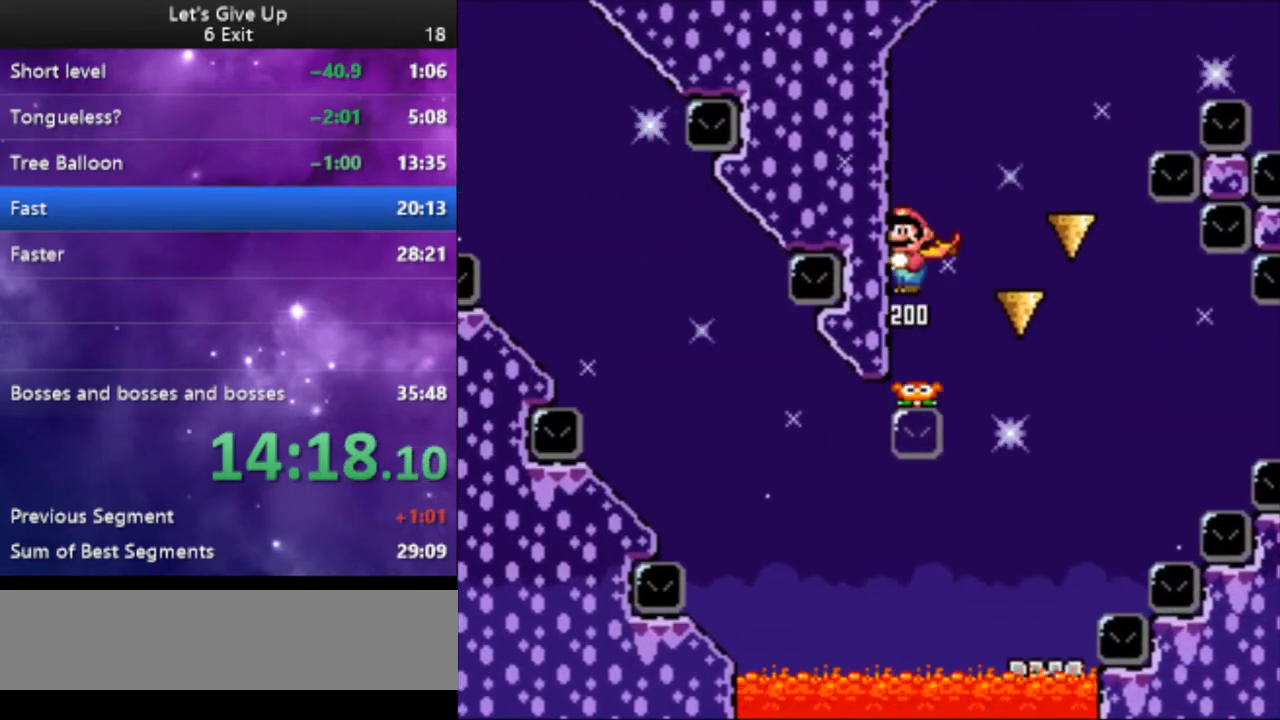
{"buttons": ["B", "Y"], "events": [[67, "DPAD_RIGHT", "down"], [67, "X", "up"], [500, "DPAD_RIGHT", "up"]]}
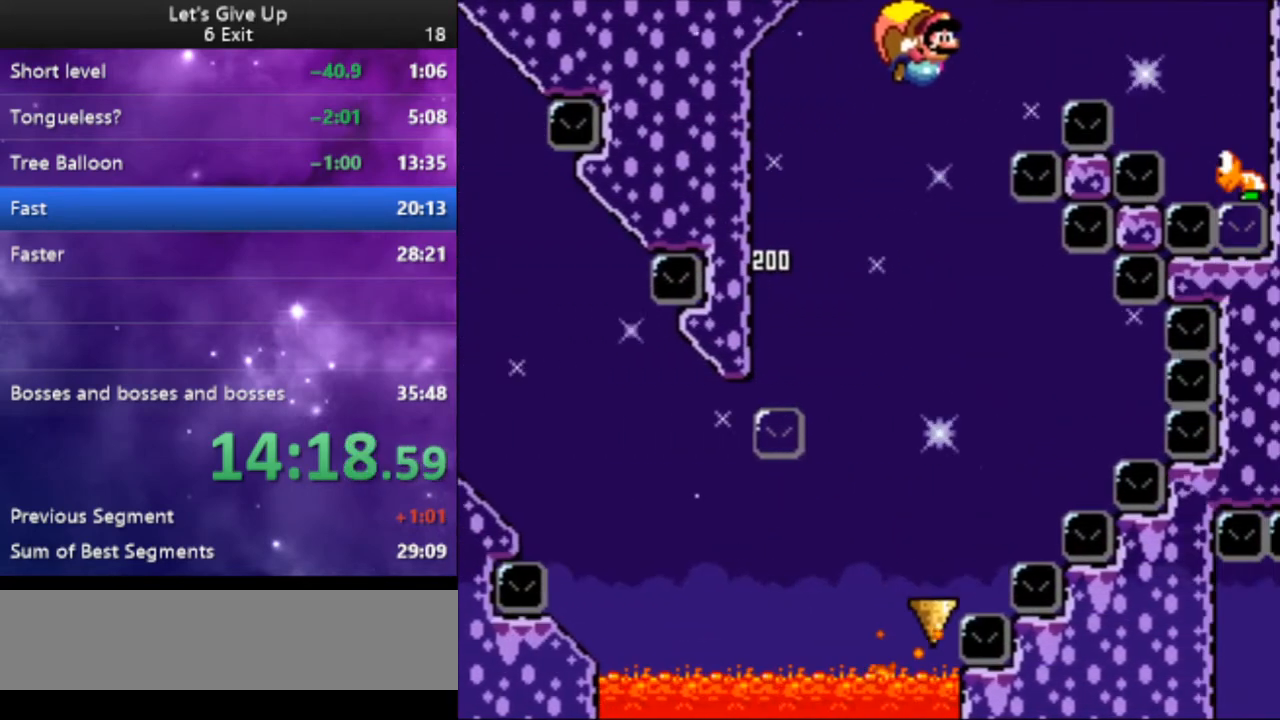
{"buttons": ["B", "Y"], "events": []}
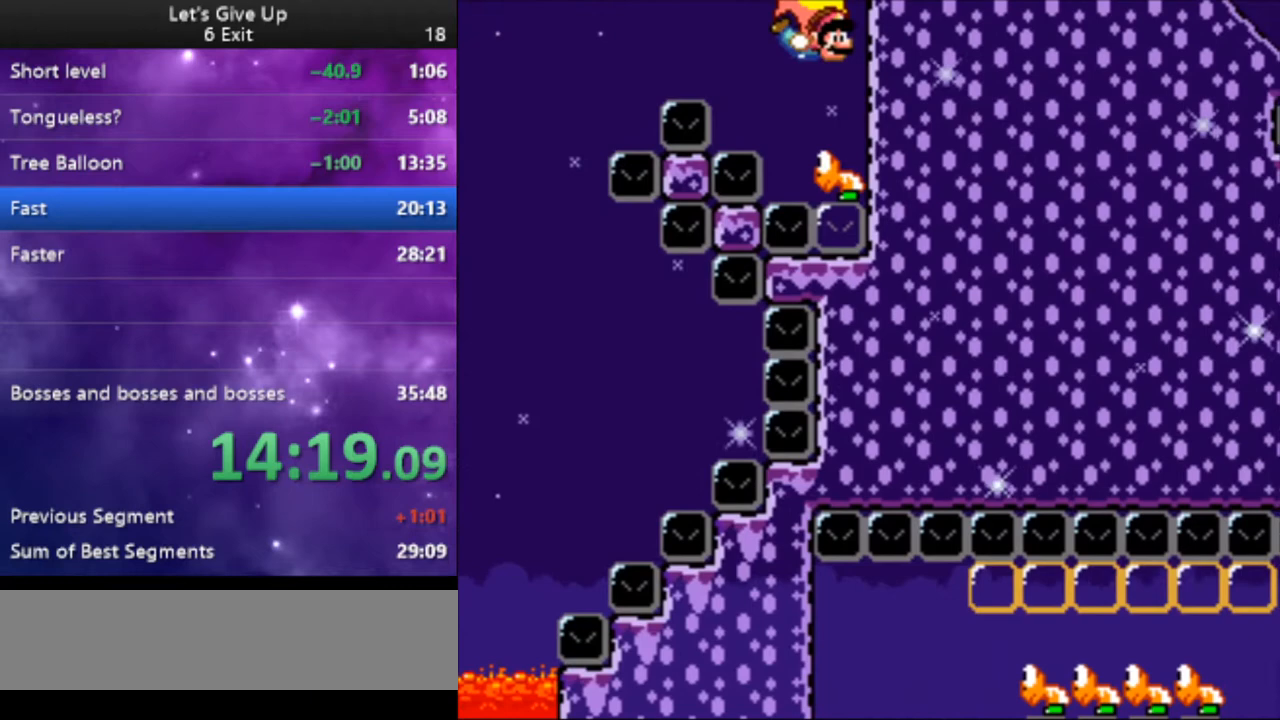
{"buttons": ["B", "Y", "DPAD_RIGHT"], "events": [[400, "DPAD_RIGHT", "down"]]}
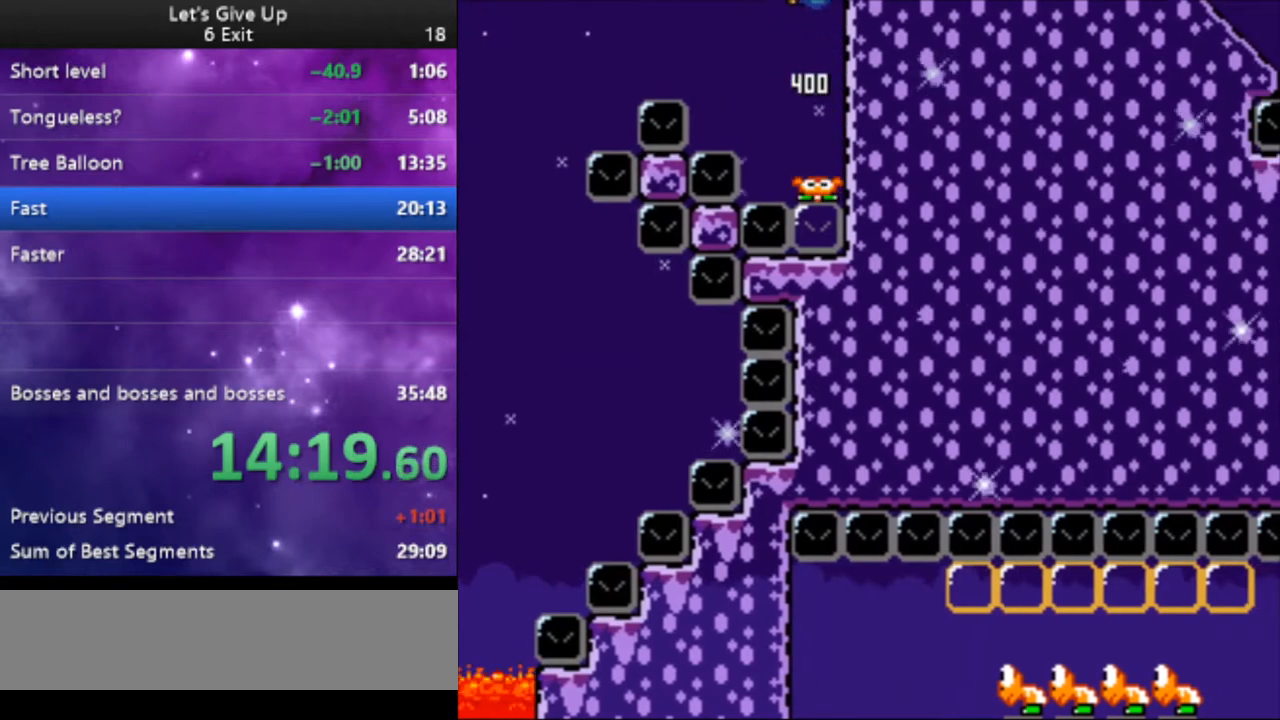
{"buttons": ["Y", "DPAD_RIGHT"], "events": [[467, "B", "up"]]}
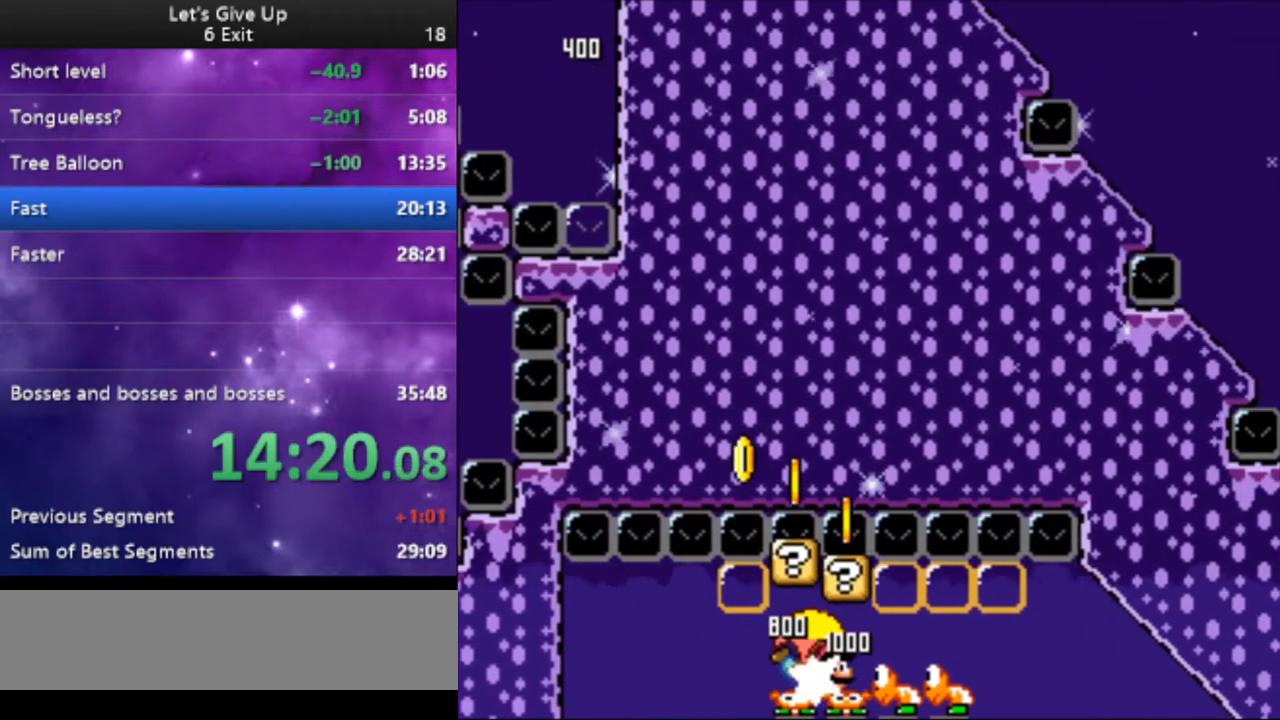
{"buttons": ["Y", "DPAD_RIGHT"], "events": []}
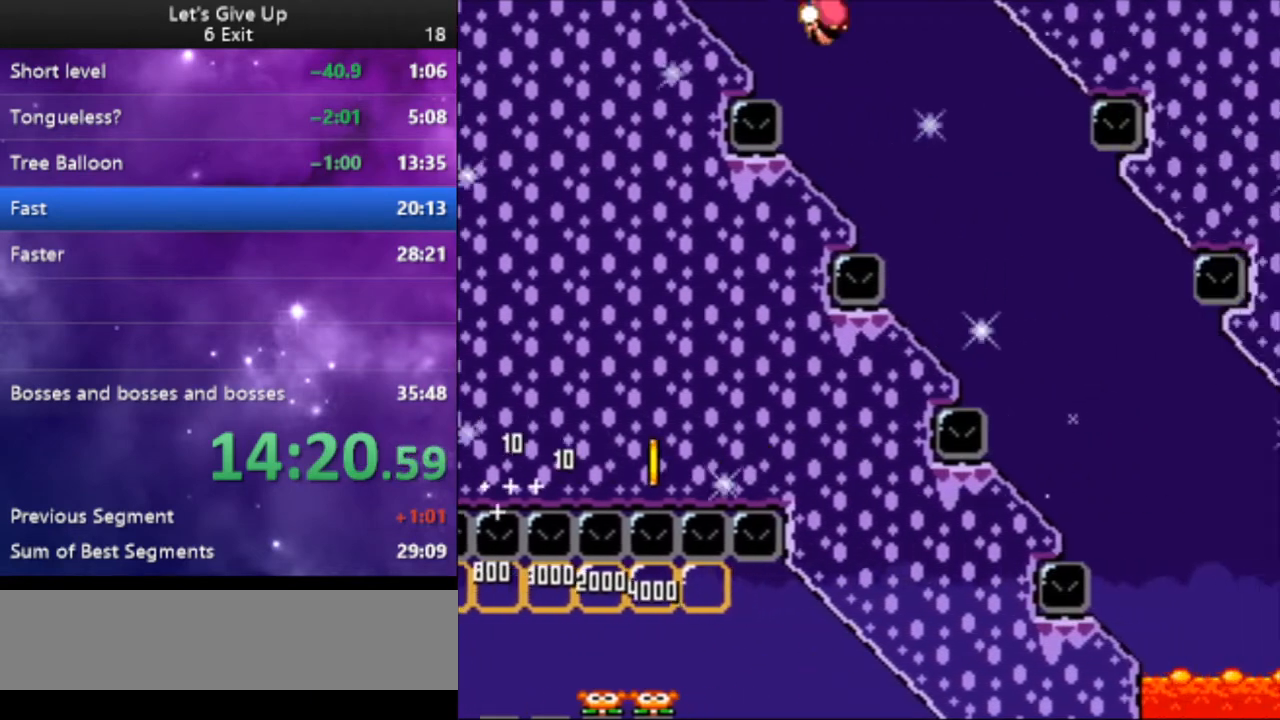
{"buttons": ["Y"], "events": [[400, "DPAD_RIGHT", "up"]]}
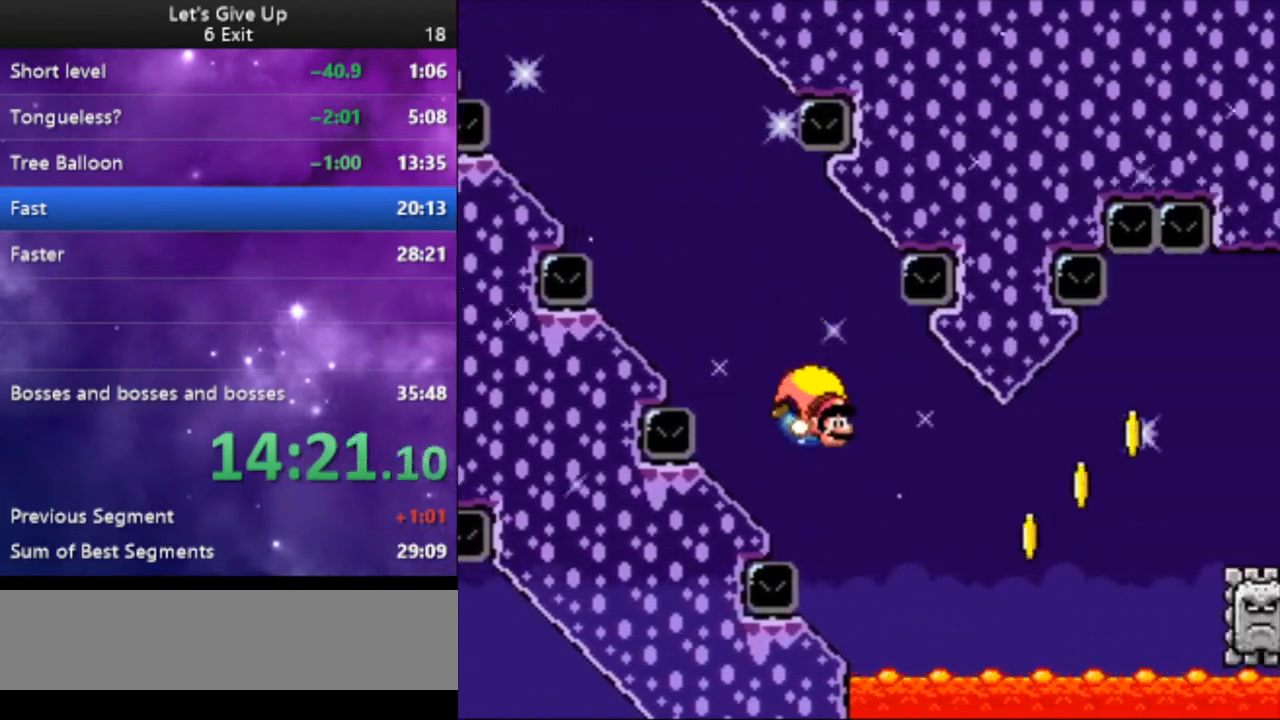
{"buttons": ["Y"], "events": [[233, "DPAD_LEFT", "down"], [467, "DPAD_LEFT", "up"]]}
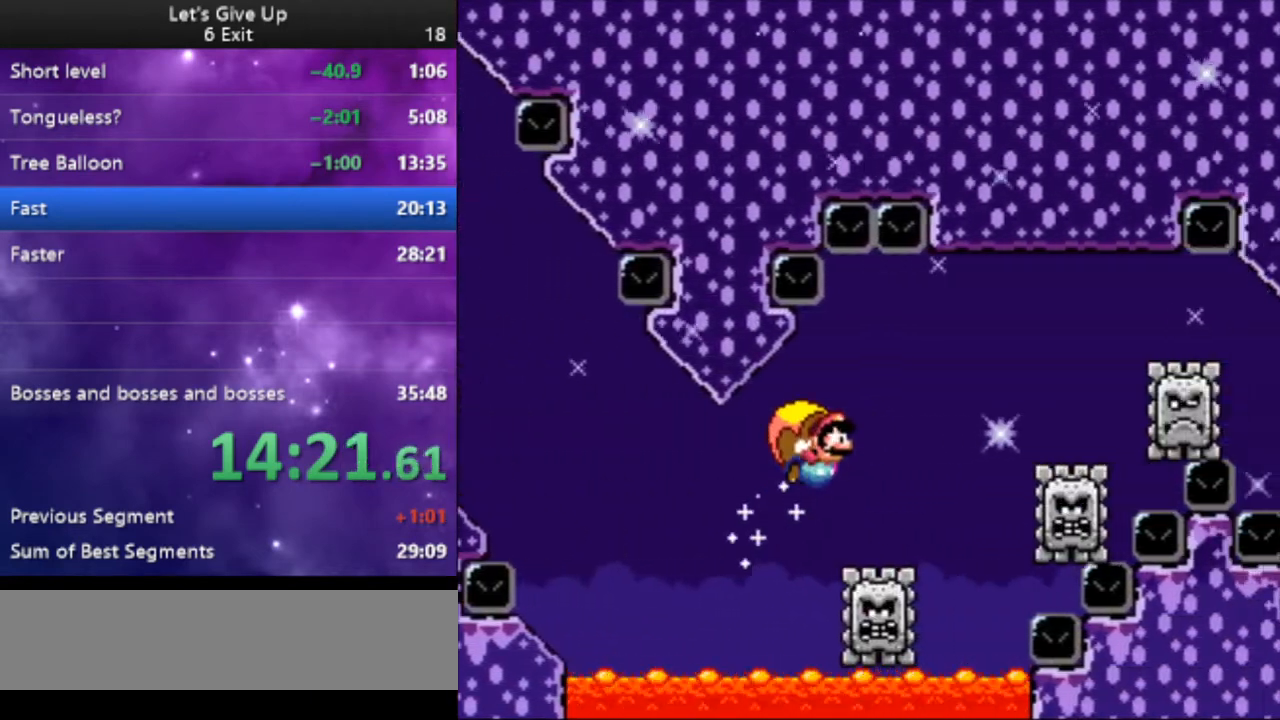
{"buttons": ["Y", "DPAD_LEFT"], "events": [[333, "DPAD_LEFT", "down"]]}
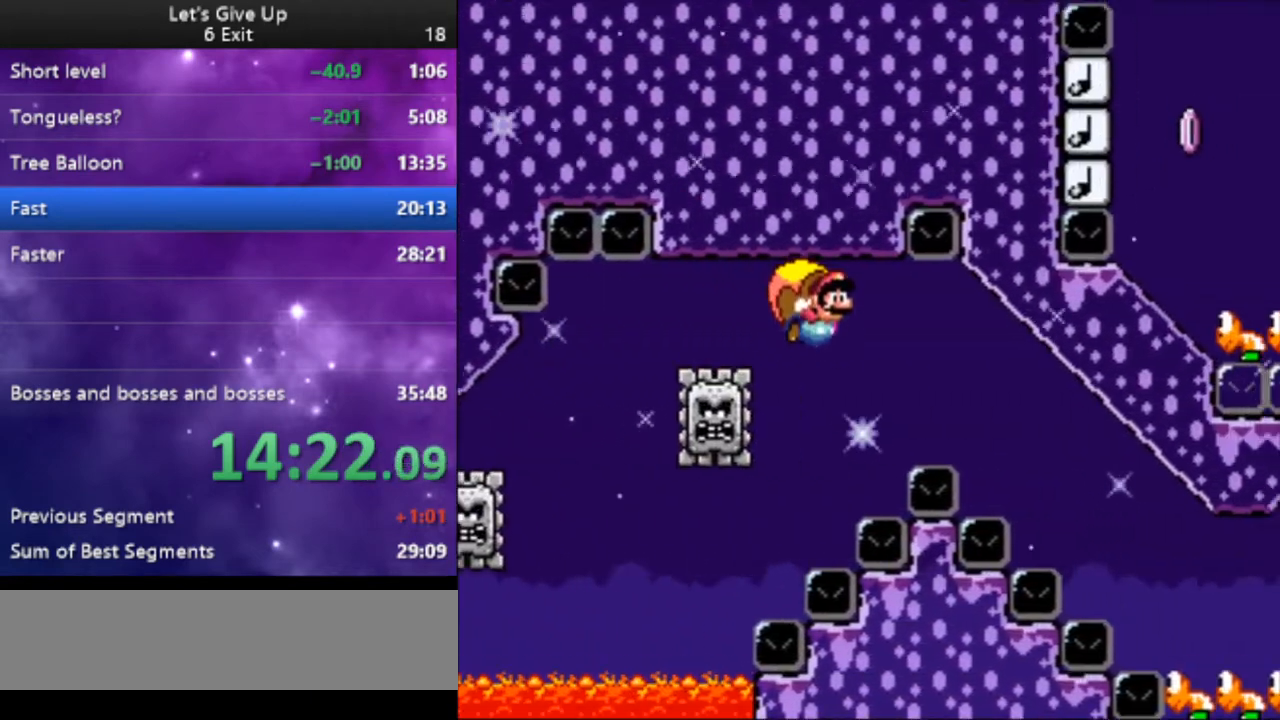
{"buttons": ["Y", "DPAD_RIGHT"], "events": [[33, "DPAD_LEFT", "up"], [333, "DPAD_RIGHT", "down"]]}
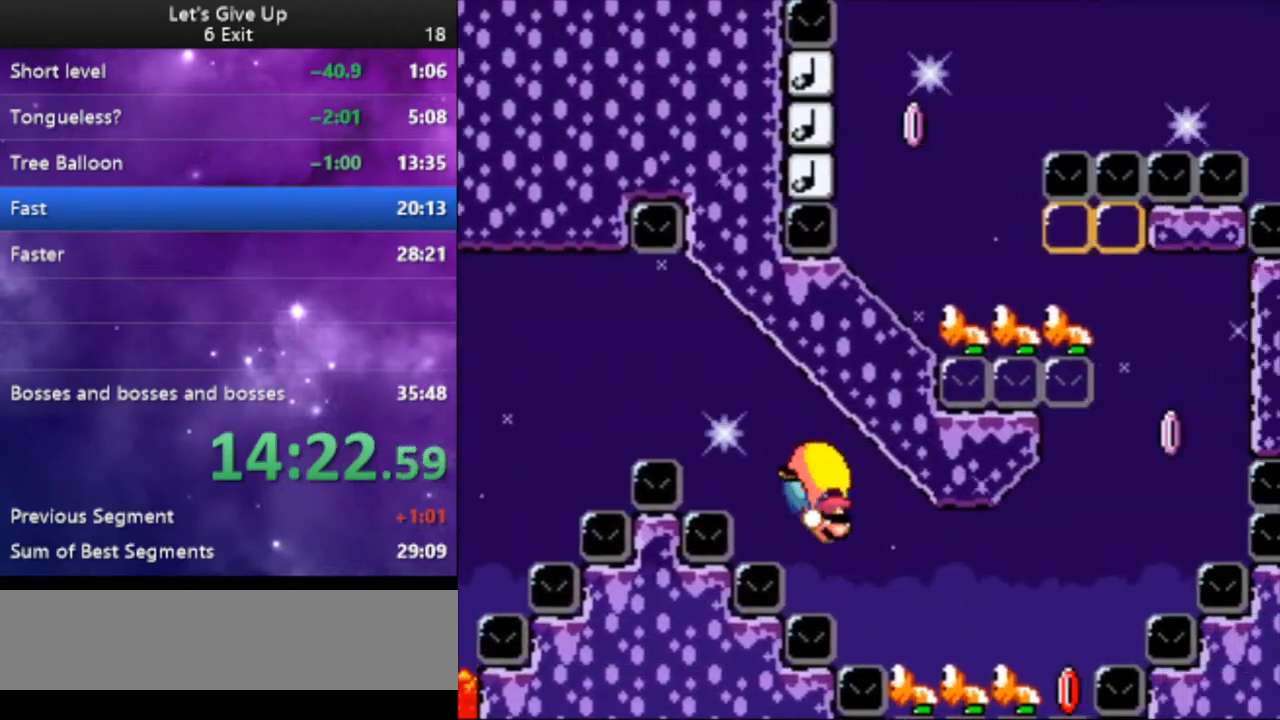
{"buttons": ["B", "X", "Y", "DPAD_LEFT"], "events": [[100, "B", "down"], [200, "DPAD_RIGHT", "up"], [433, "DPAD_LEFT", "down"], [433, "X", "down"]]}
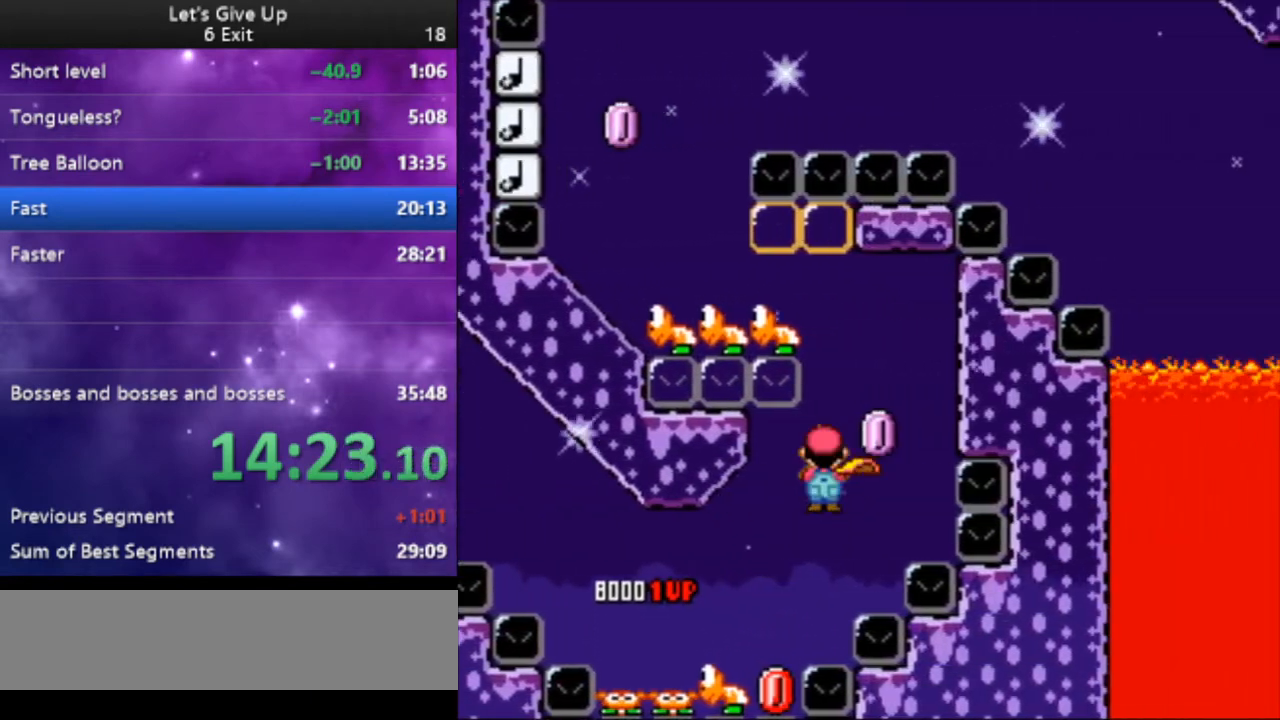
{"buttons": ["B", "Y", "DPAD_LEFT"], "events": [[33, "X", "up"]]}
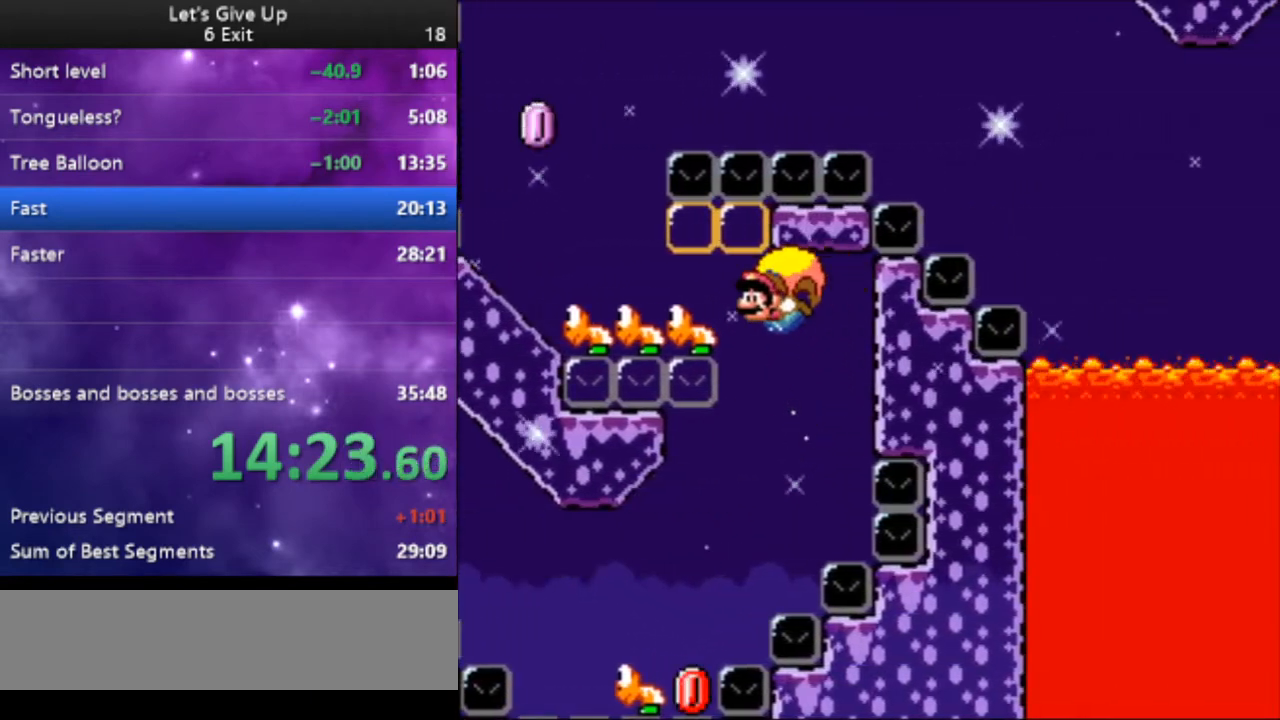
{"buttons": ["B", "Y"], "events": [[33, "DPAD_LEFT", "up"]]}